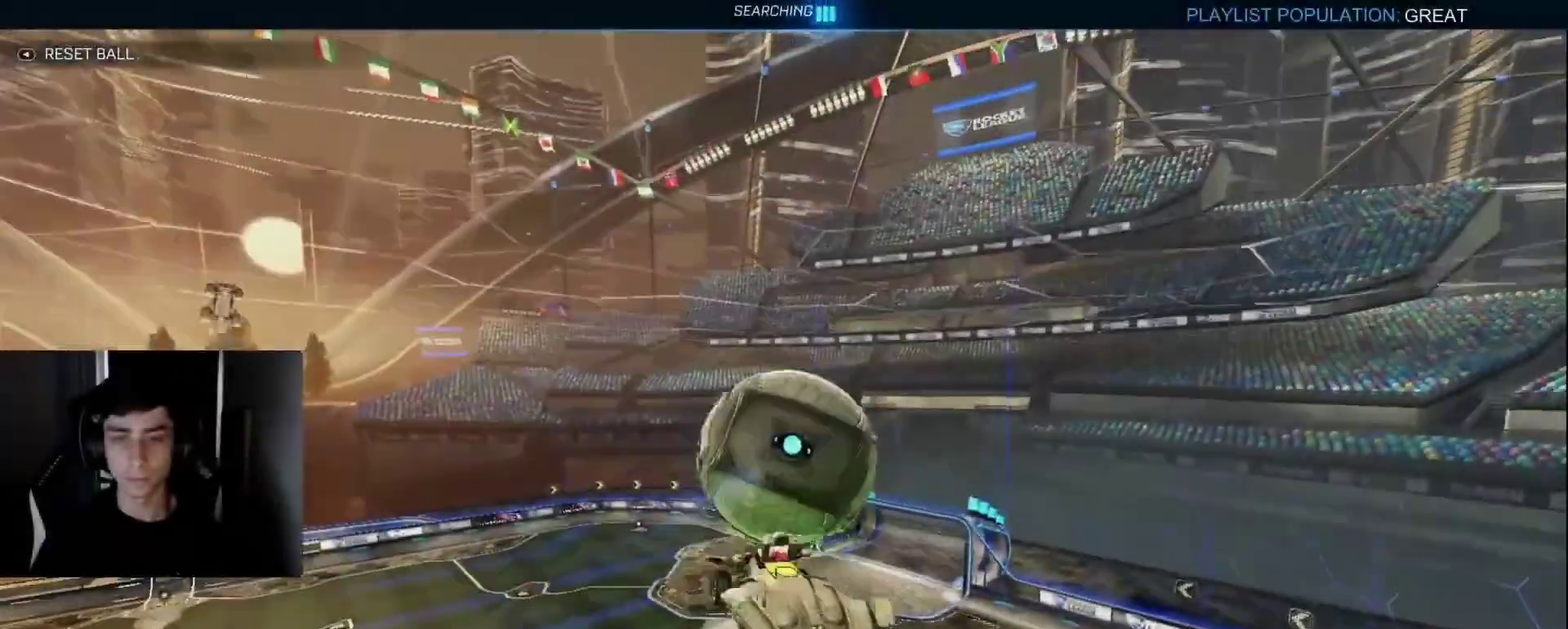
Gameplay with a controller (PlayStation layout); each line is a JSON object with the inputs held at the frame after it. "events" lists button and stick changes between this image and that frame as [ms after this image, input, new state], when the widget could be followed in between. Not read: L3 R3.
{"buttons": [], "left_stick": "down-left", "right_stick": "center", "events": [[333, "left_stick", "left"], [400, "left_stick", "down-left"]]}
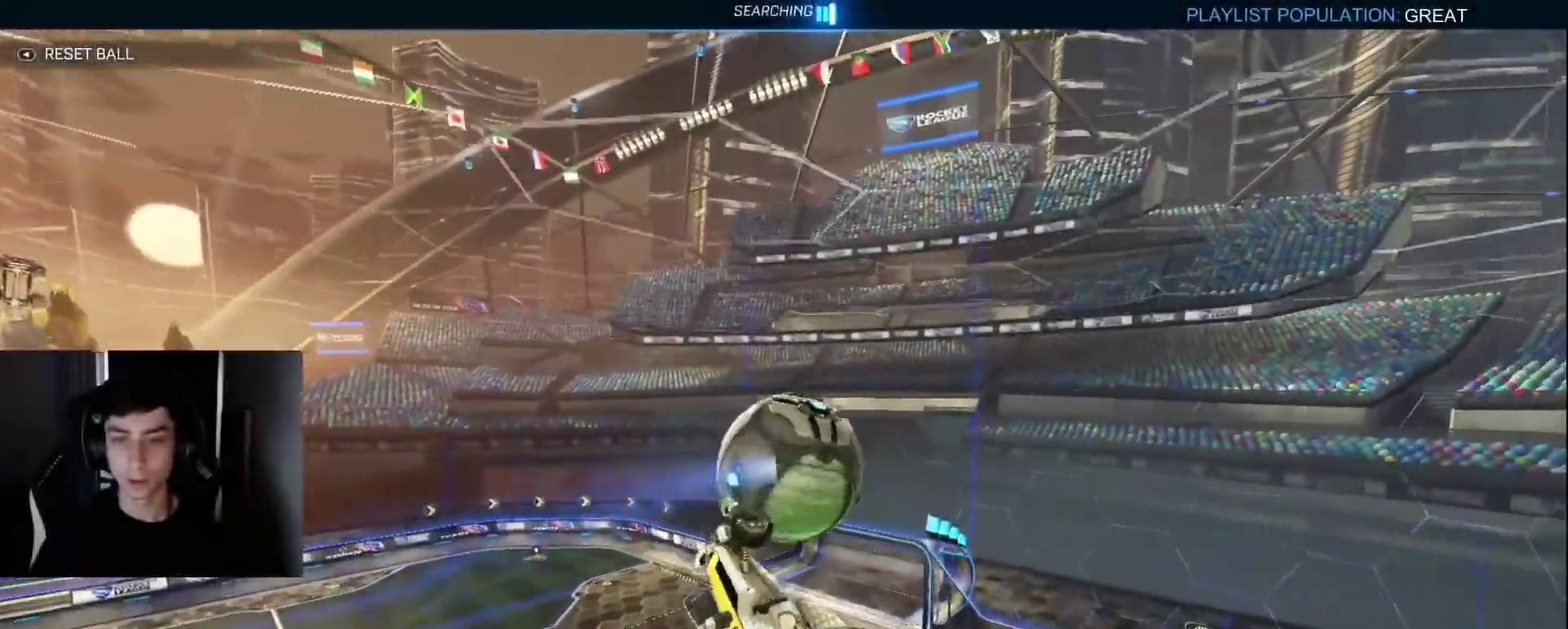
{"buttons": ["TRIANGLE"], "left_stick": "down-left", "right_stick": "center", "events": [[67, "left_stick", "left"], [383, "left_stick", "down-left"], [417, "TRIANGLE", "down"]]}
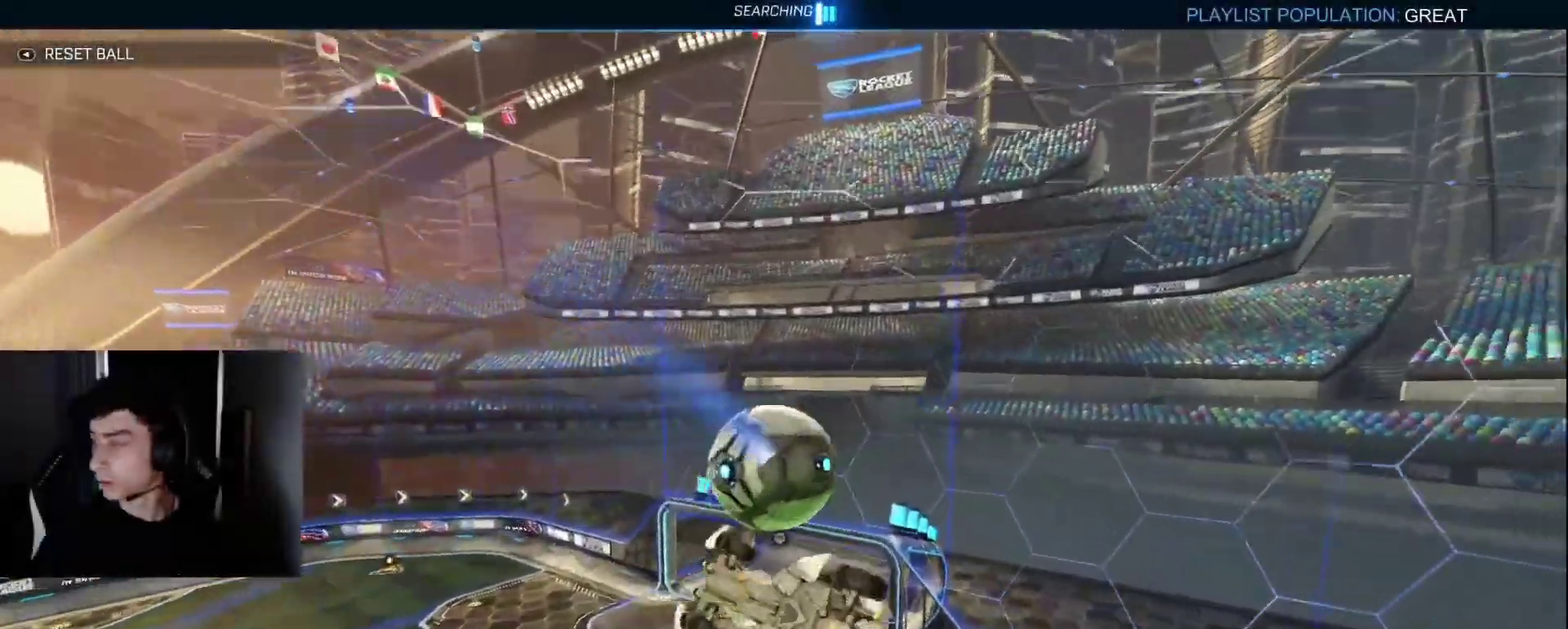
{"buttons": [], "left_stick": "center", "right_stick": "center", "events": [[17, "TRIANGLE", "up"], [133, "left_stick", "left"], [200, "left_stick", "up-left"], [300, "left_stick", "center"]]}
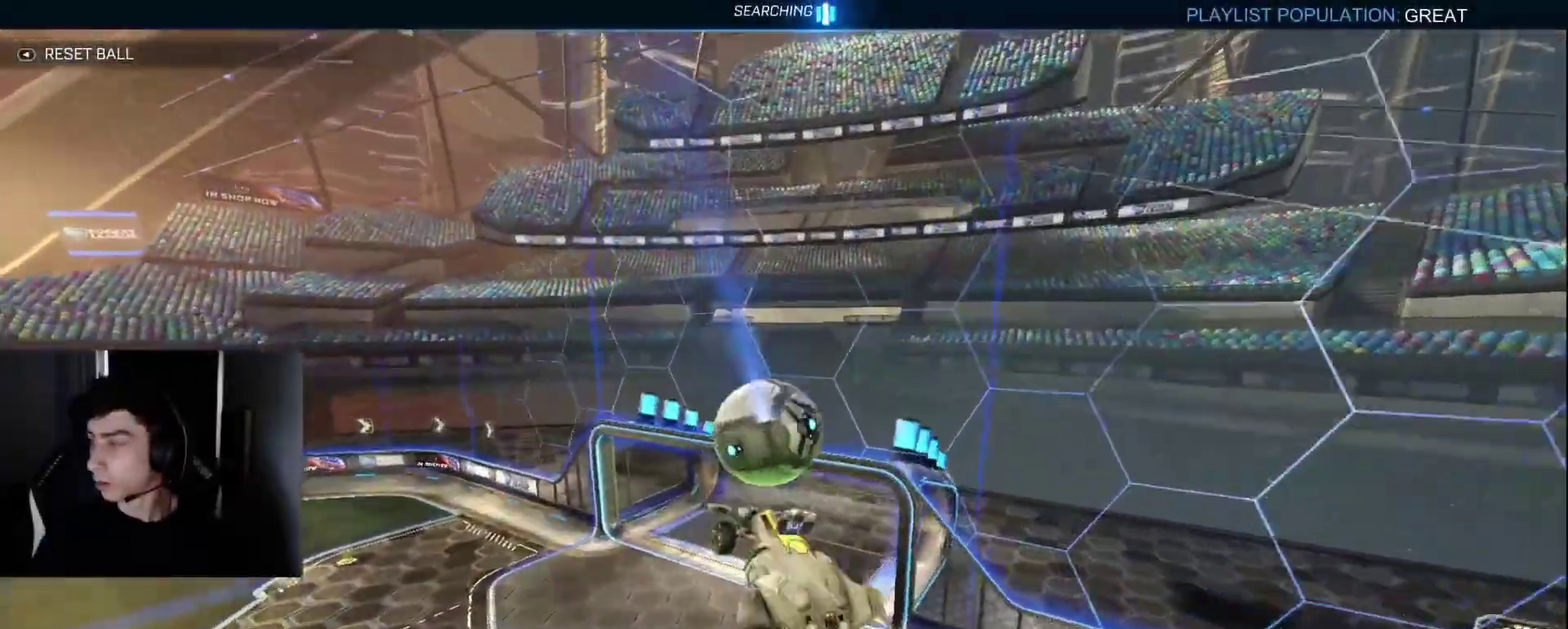
{"buttons": [], "left_stick": "down-left", "right_stick": "center", "events": [[67, "left_stick", "up-left"], [150, "left_stick", "up"], [317, "left_stick", "left"], [383, "left_stick", "center"], [467, "left_stick", "down-left"]]}
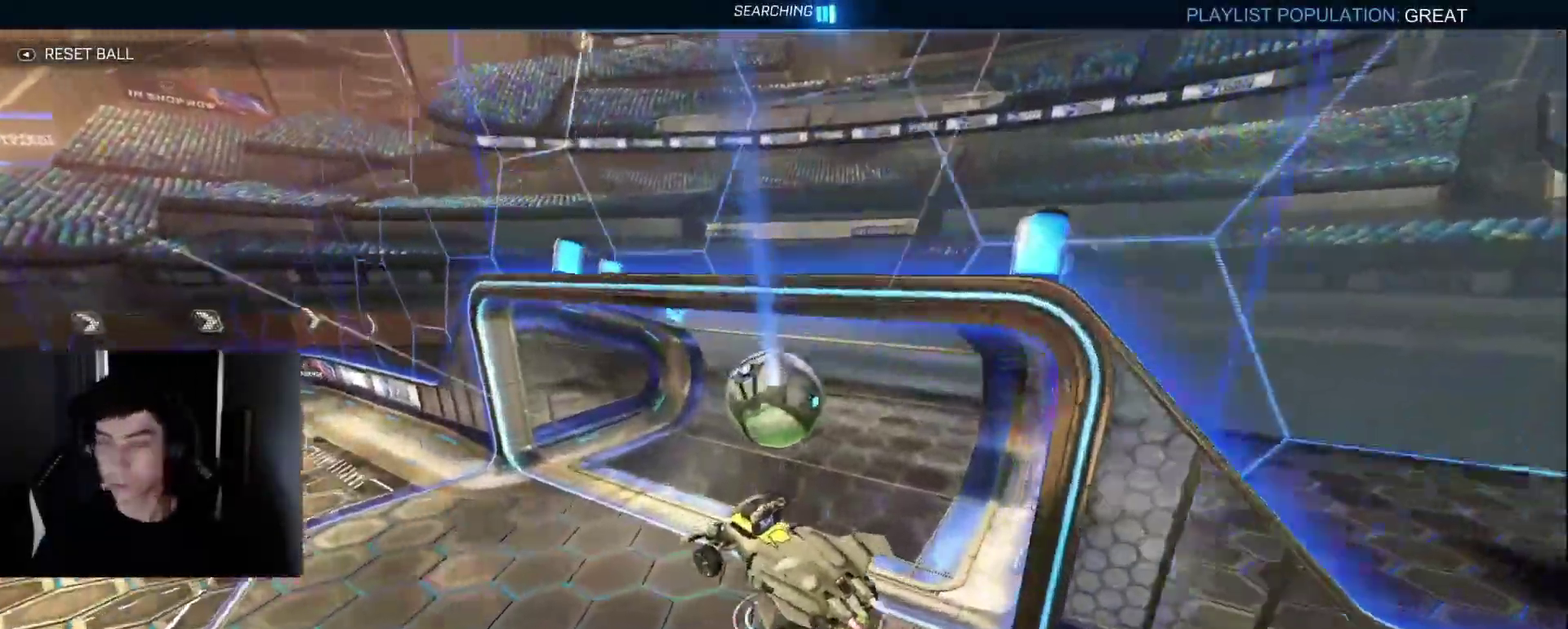
{"buttons": ["L2"], "left_stick": "center", "right_stick": "center", "events": [[133, "left_stick", "center"], [250, "left_stick", "right"], [267, "L2", "down"], [333, "left_stick", "center"]]}
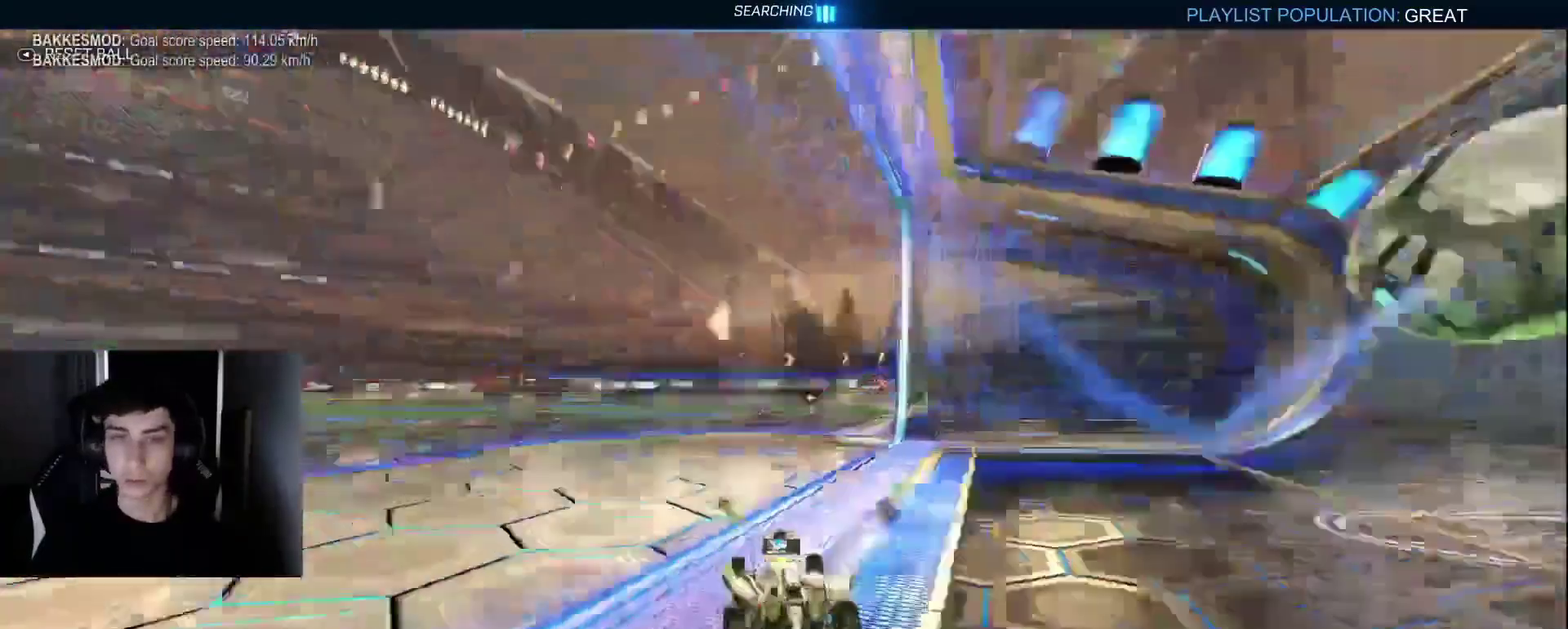
{"buttons": [], "left_stick": "center", "right_stick": "center", "events": [[83, "L2", "up"]]}
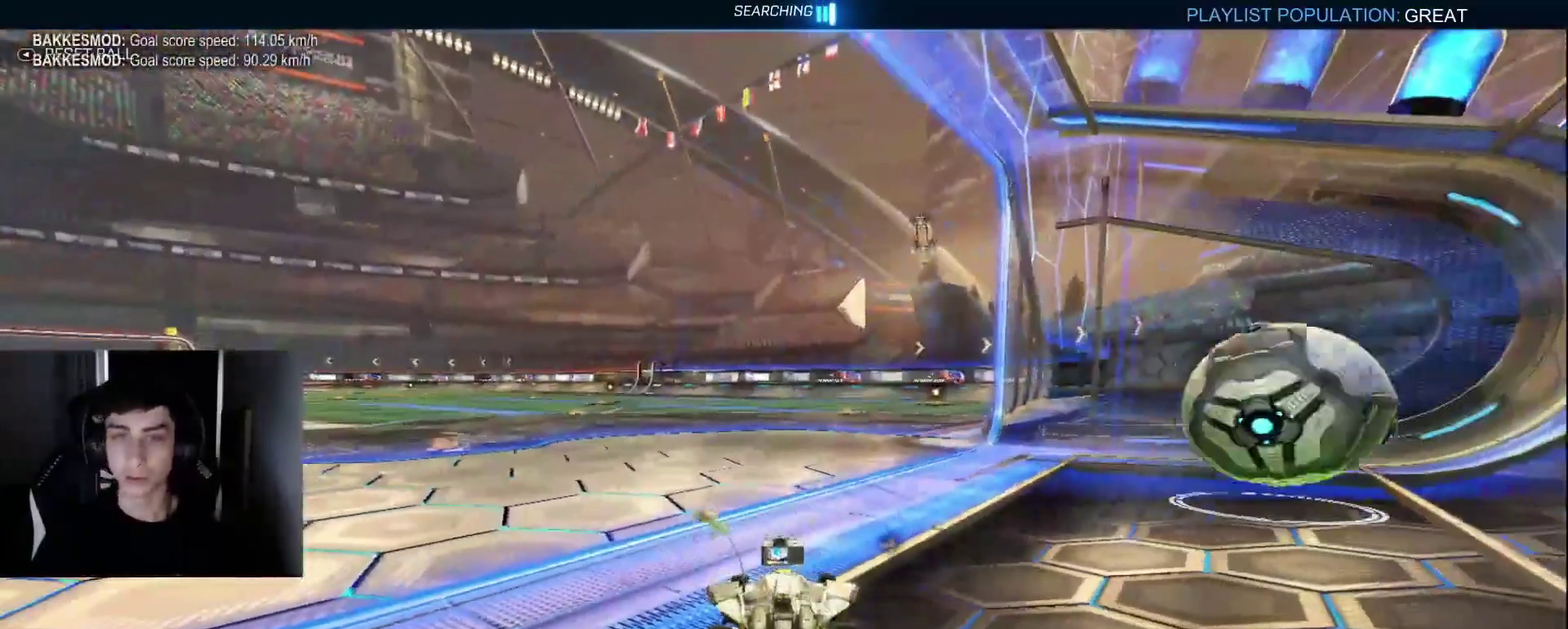
{"buttons": [], "left_stick": "center", "right_stick": "center", "events": [[100, "START", "down"], [200, "START", "up"], [317, "TRIANGLE", "down"], [433, "TRIANGLE", "up"]]}
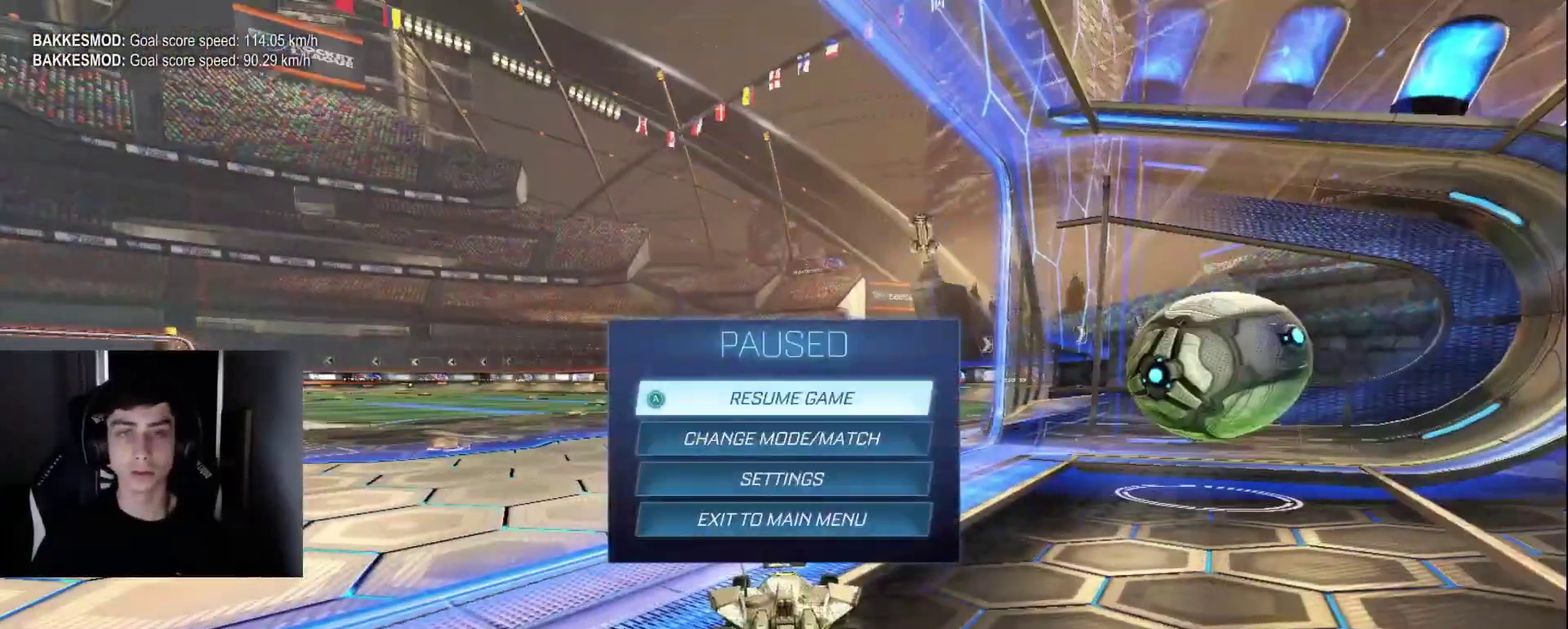
{"buttons": ["DPAD_UP"], "left_stick": "center", "right_stick": "center", "events": [[83, "DPAD_DOWN", "down"], [167, "DPAD_DOWN", "up"], [183, "CROSS", "down"], [250, "CROSS", "up"], [483, "DPAD_UP", "down"]]}
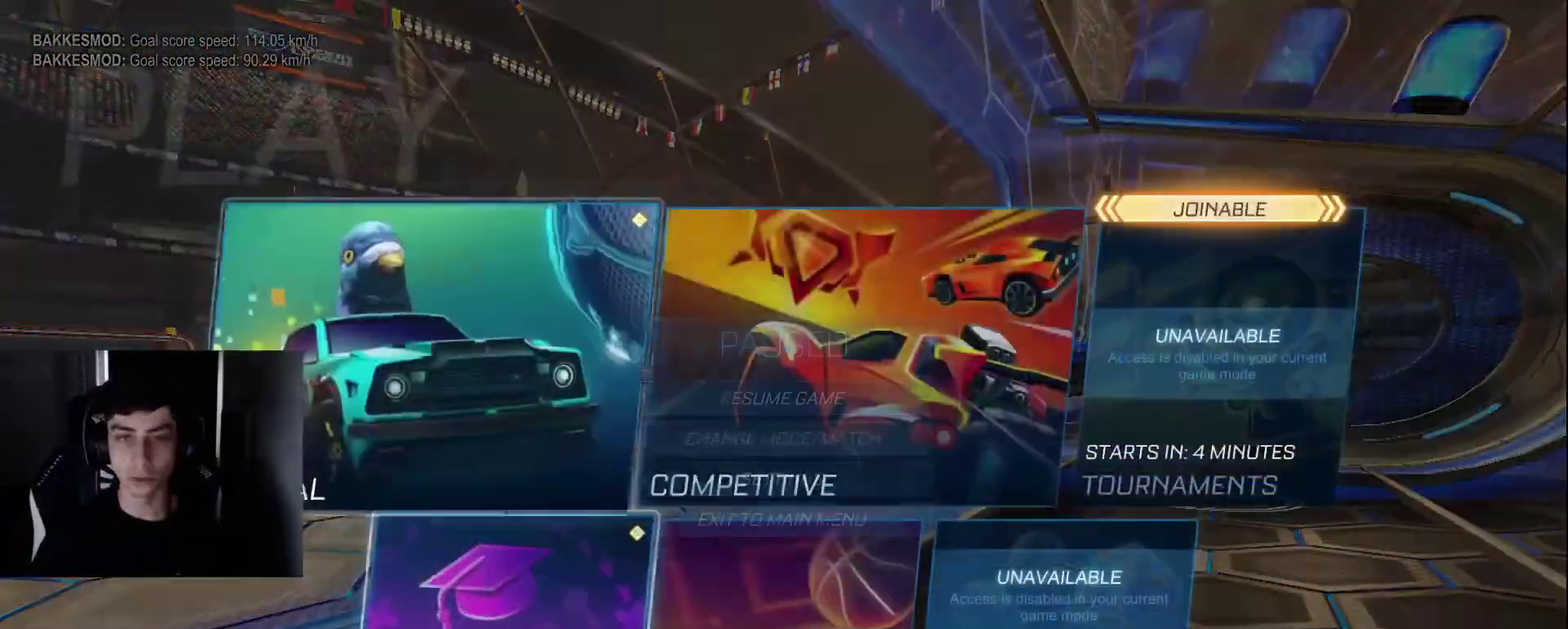
{"buttons": ["DPAD_UP"], "left_stick": "center", "right_stick": "center", "events": [[50, "DPAD_UP", "up"], [83, "DPAD_RIGHT", "down"], [183, "CROSS", "down"], [200, "DPAD_RIGHT", "up"], [267, "CROSS", "up"], [483, "DPAD_UP", "down"]]}